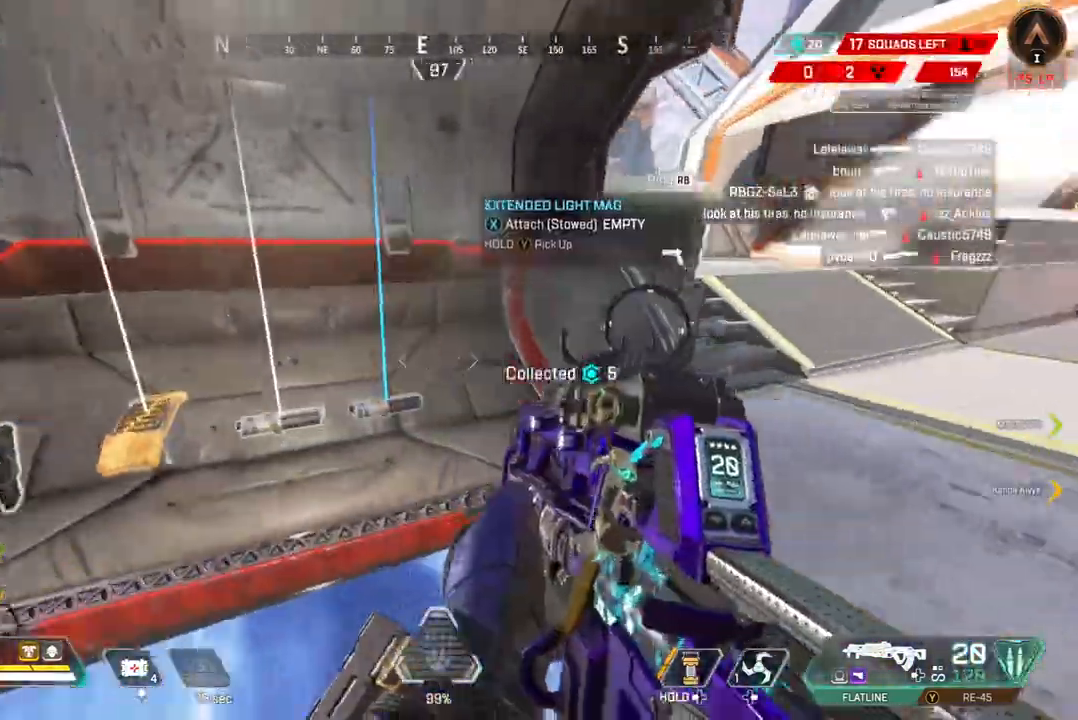
Gameplay with a controller (Xbox layout); each line is a JSON object with the inputs held at the frame after it. "events" lists button and stick changes between this image and that frame as [ms after this image, input, new state], when the widget could be followed in between. Not read: HOME L3.
{"buttons": ["X"], "left_stick": "center", "right_stick": "center", "events": [[67, "right_stick", "center"], [100, "left_stick", "left"], [167, "left_stick", "center"], [467, "X", "down"]]}
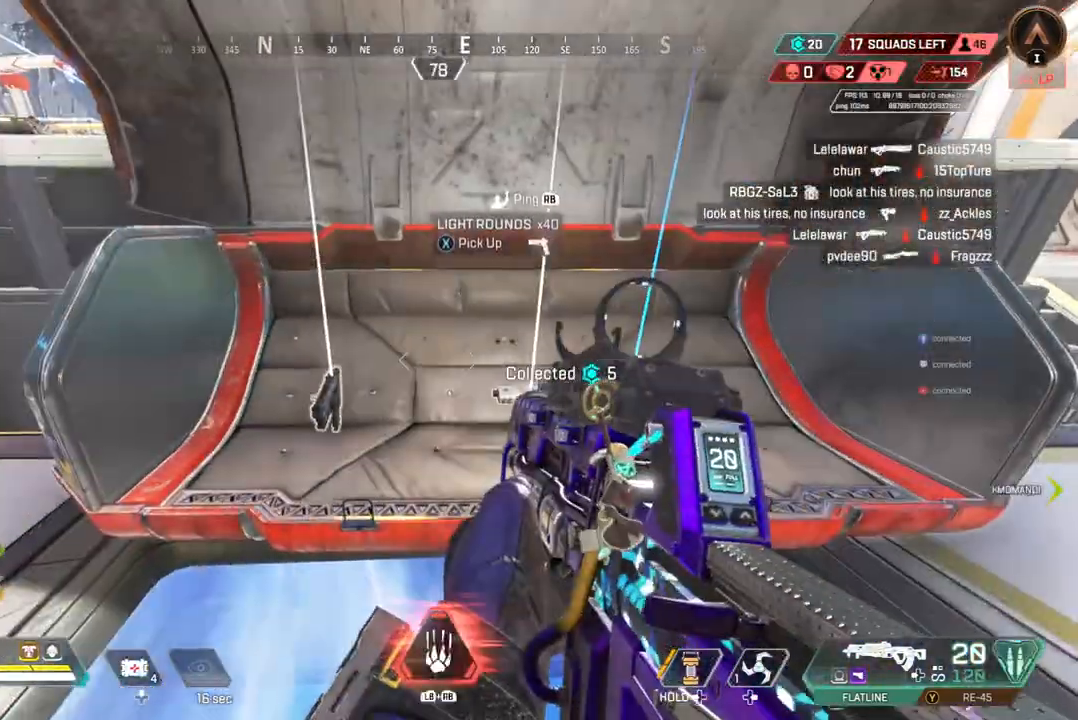
{"buttons": [], "left_stick": "center", "right_stick": "center", "events": [[67, "X", "up"], [200, "left_stick", "down"], [467, "left_stick", "center"]]}
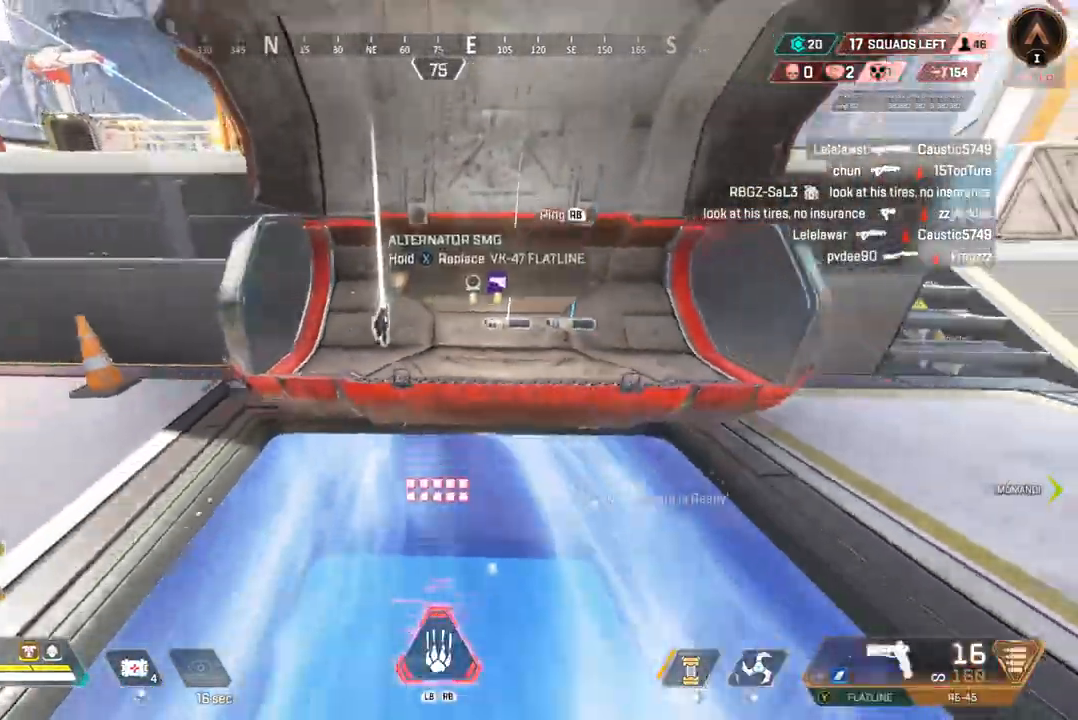
{"buttons": [], "left_stick": "center", "right_stick": "left", "events": [[267, "left_stick", "up"], [433, "right_stick", "left"], [467, "left_stick", "center"]]}
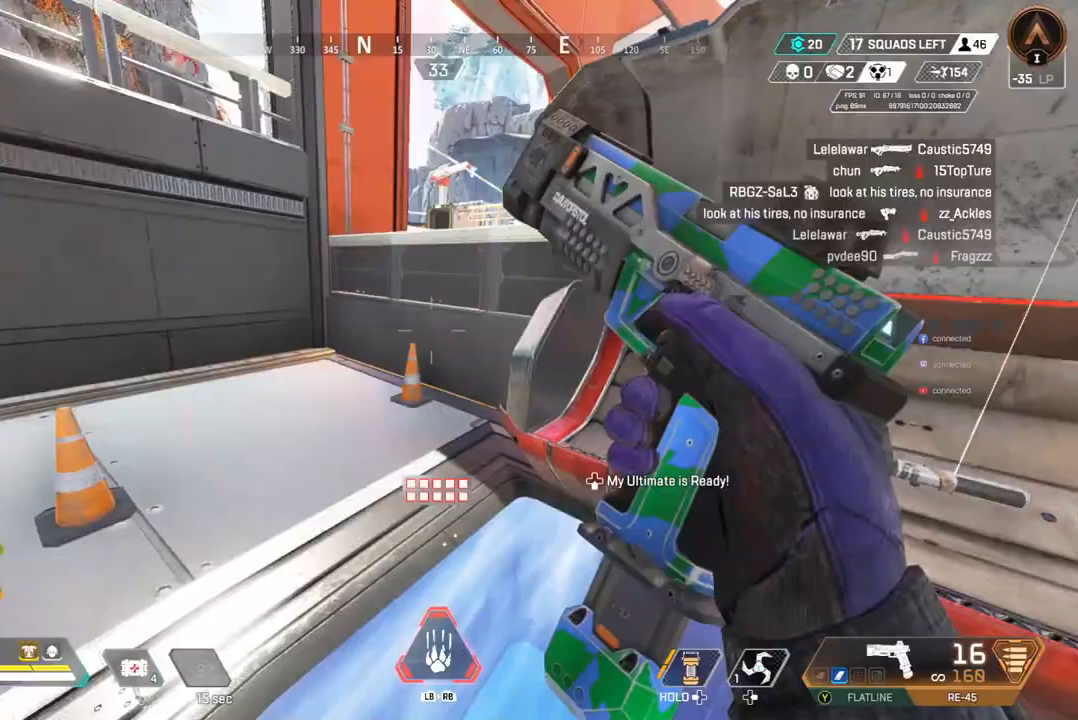
{"buttons": [], "left_stick": "up", "right_stick": "center", "events": [[67, "left_stick", "left"], [467, "left_stick", "up"], [467, "right_stick", "center"]]}
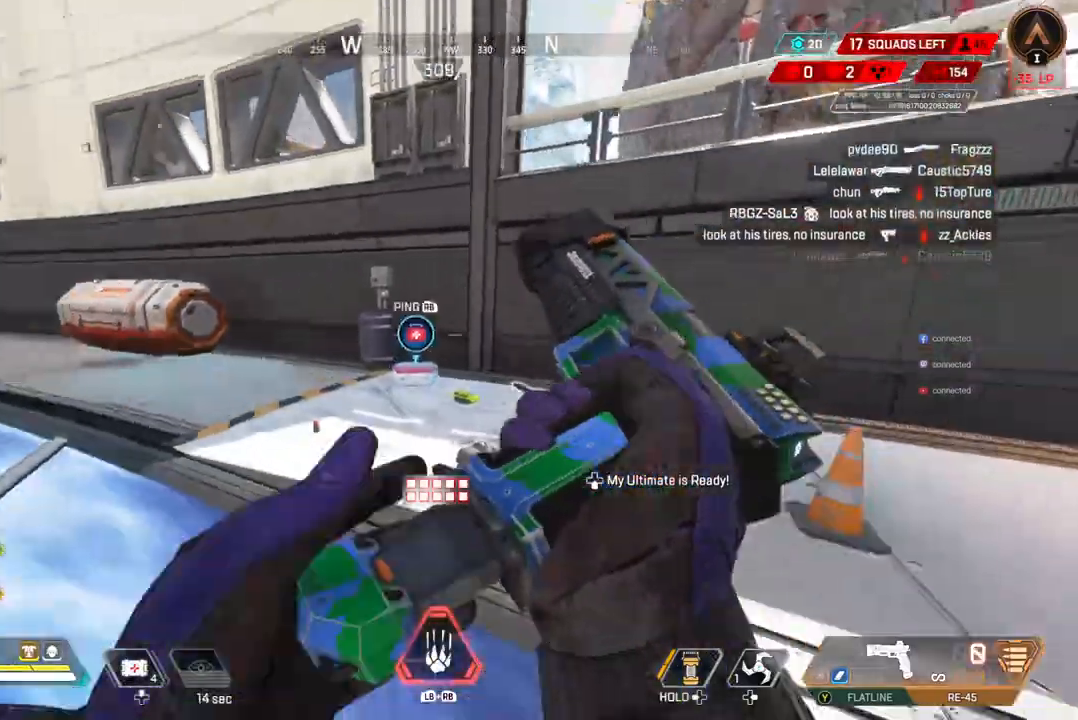
{"buttons": [], "left_stick": "up", "right_stick": "center", "events": []}
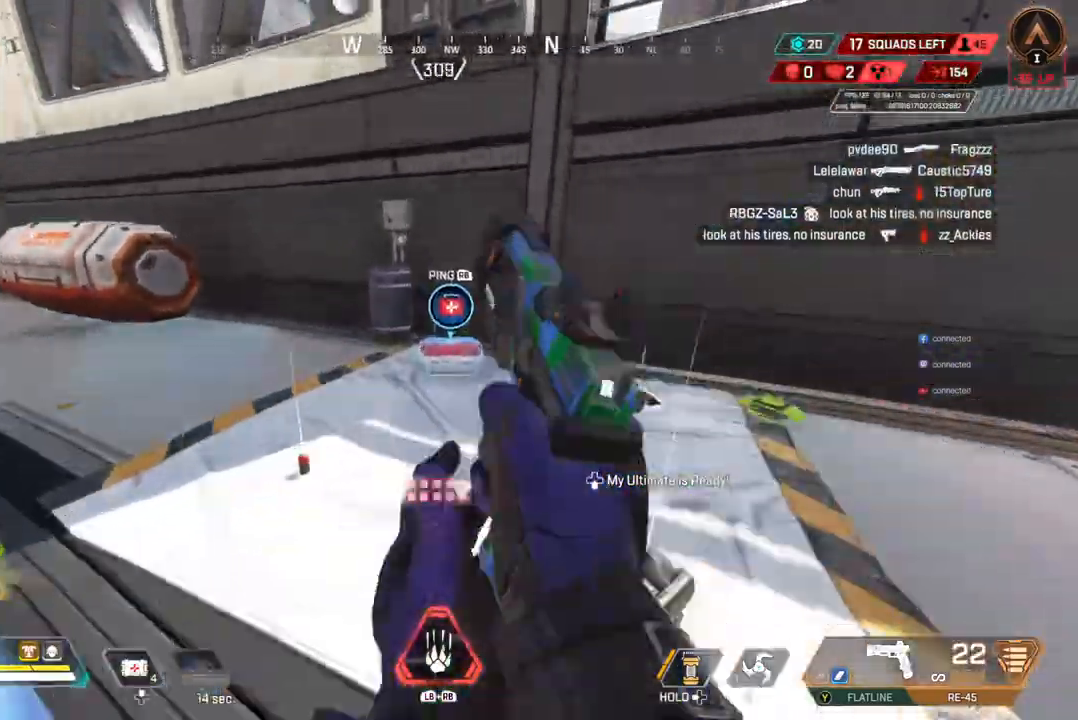
{"buttons": [], "left_stick": "up", "right_stick": "center", "events": [[200, "X", "down"], [267, "right_stick", "up-left"], [333, "X", "up"], [467, "right_stick", "center"]]}
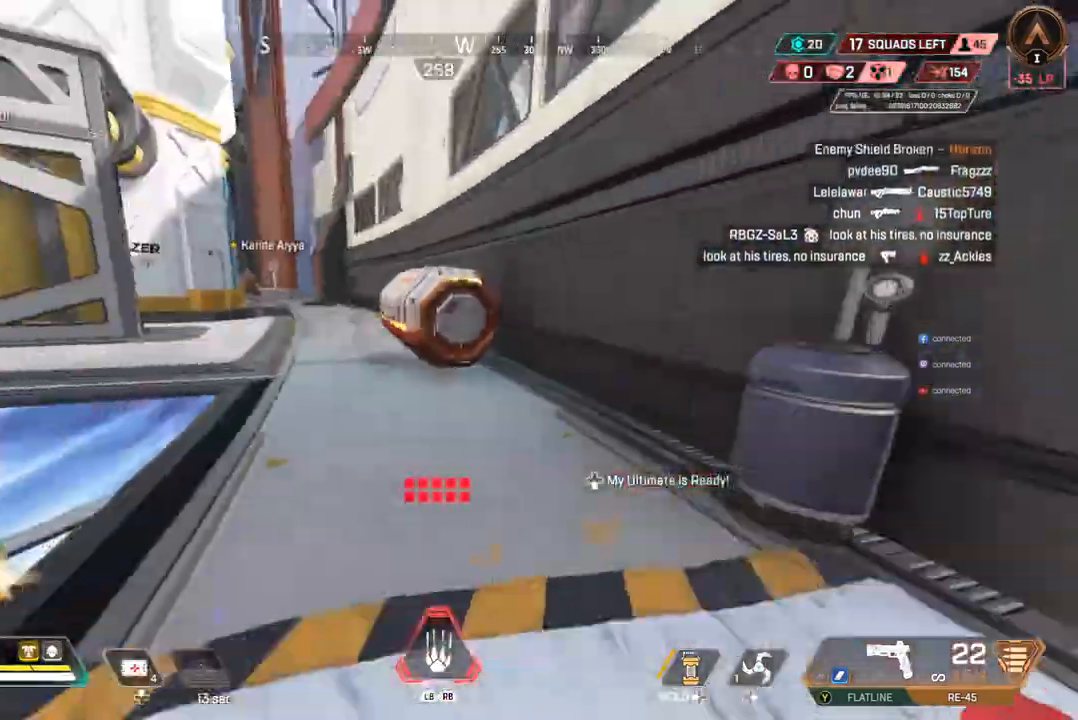
{"buttons": [], "left_stick": "center", "right_stick": "up-left", "events": [[167, "B", "down"], [333, "X", "down"], [433, "B", "up"], [467, "X", "up"], [467, "left_stick", "center"], [500, "right_stick", "up-left"]]}
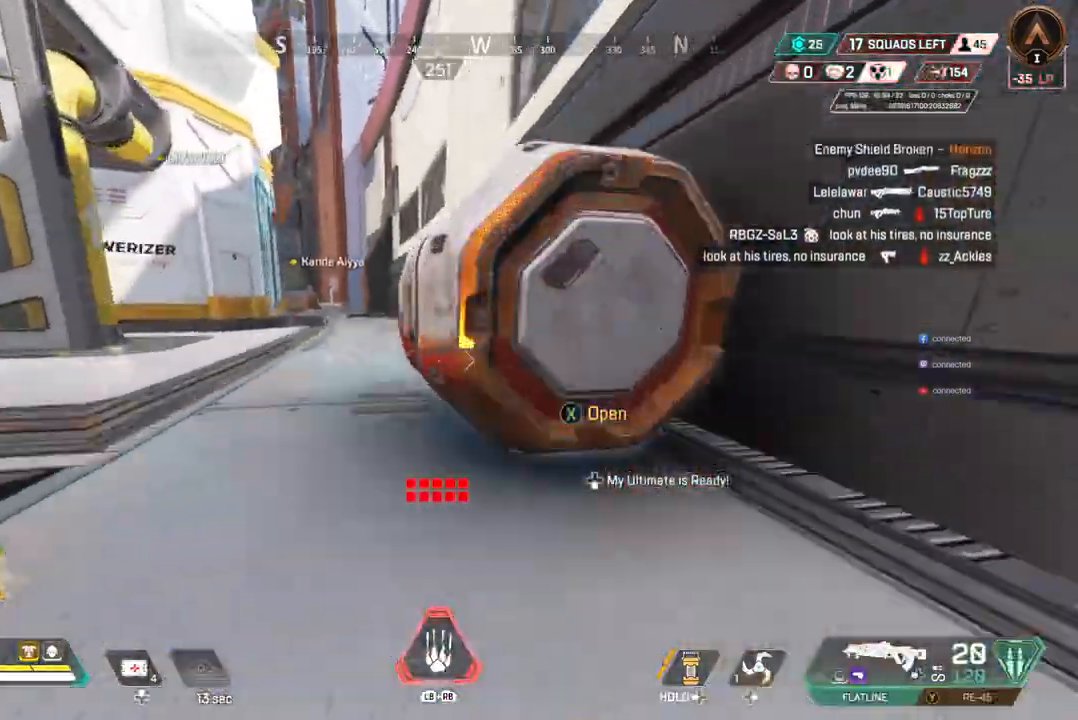
{"buttons": [], "left_stick": "center", "right_stick": "center", "events": [[167, "right_stick", "center"]]}
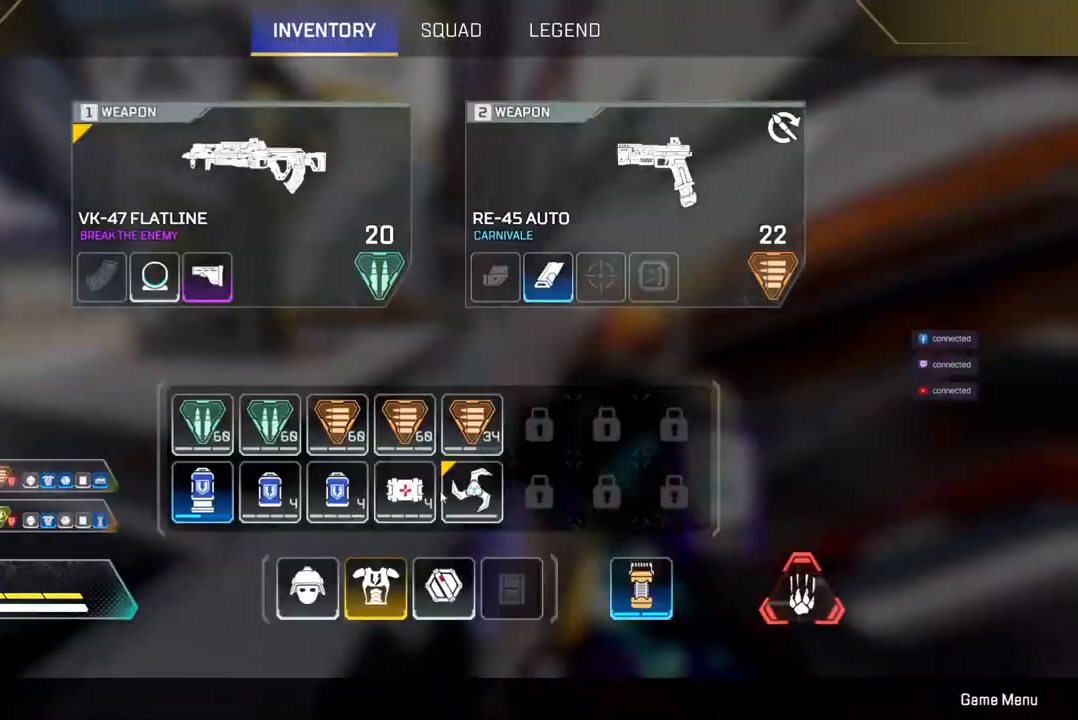
{"buttons": [], "left_stick": "center", "right_stick": "right", "events": [[400, "right_stick", "right"]]}
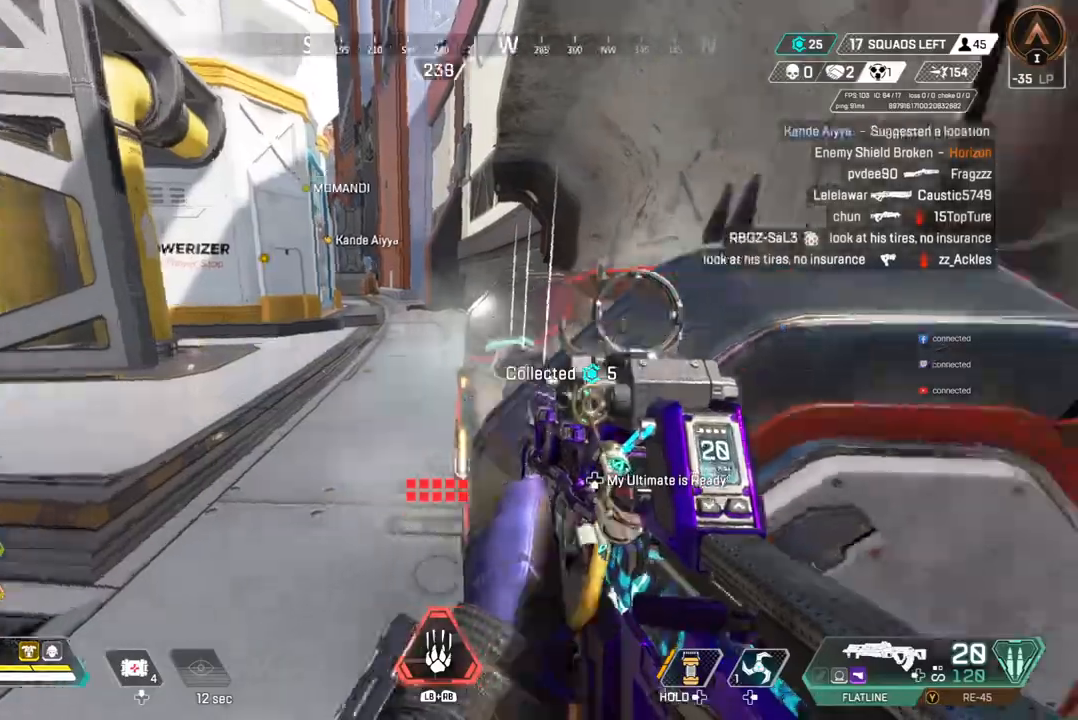
{"buttons": [], "left_stick": "up-left", "right_stick": "right", "events": [[67, "left_stick", "left"], [200, "right_stick", "center"], [367, "right_stick", "right"], [400, "left_stick", "up-left"]]}
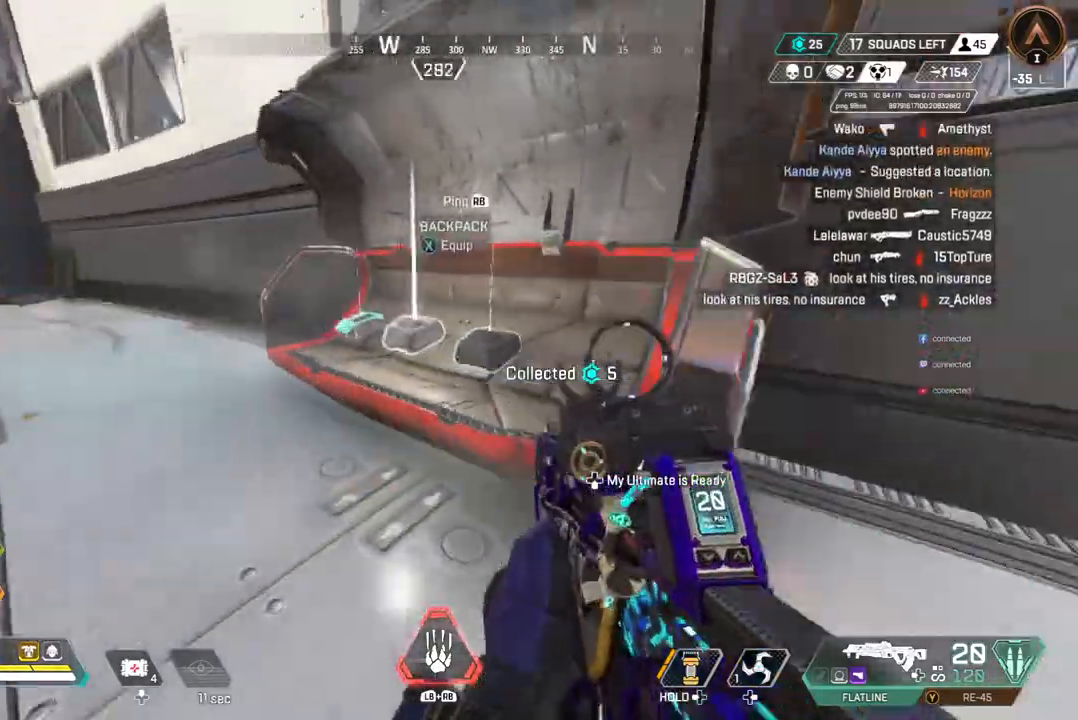
{"buttons": [], "left_stick": "center", "right_stick": "center", "events": [[33, "right_stick", "center"], [100, "X", "down"], [233, "X", "up"], [400, "right_stick", "up-right"], [500, "left_stick", "center"], [500, "right_stick", "center"]]}
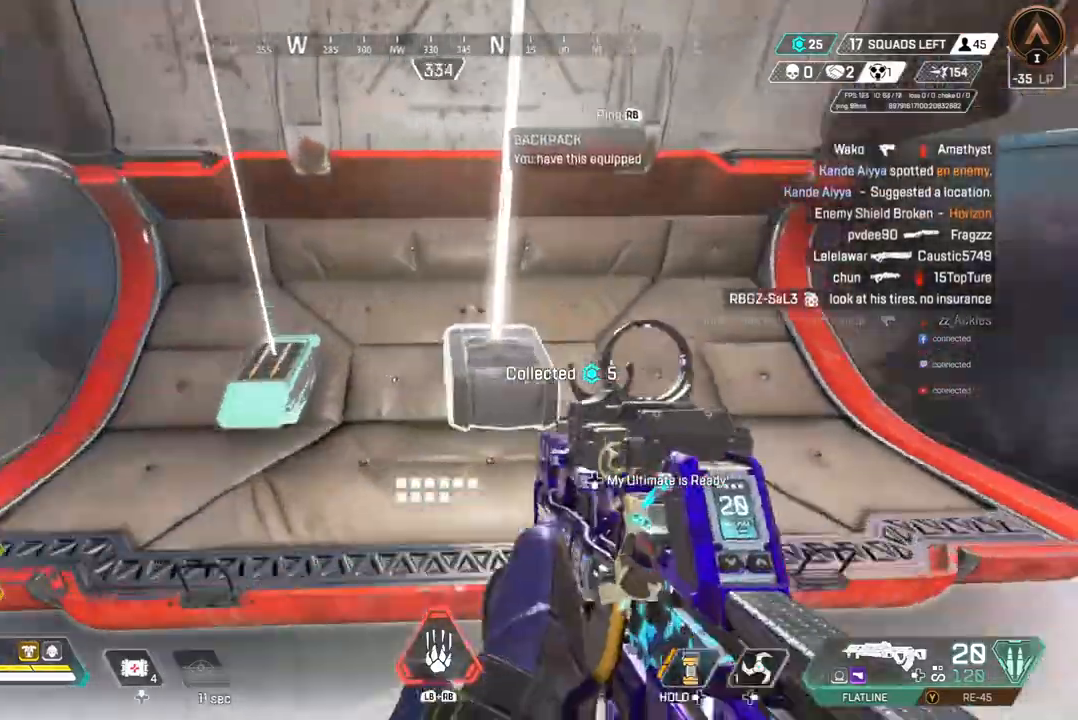
{"buttons": [], "left_stick": "center", "right_stick": "right", "events": [[133, "right_stick", "up-left"], [267, "left_stick", "left"], [300, "right_stick", "center"], [433, "right_stick", "right"], [467, "left_stick", "center"]]}
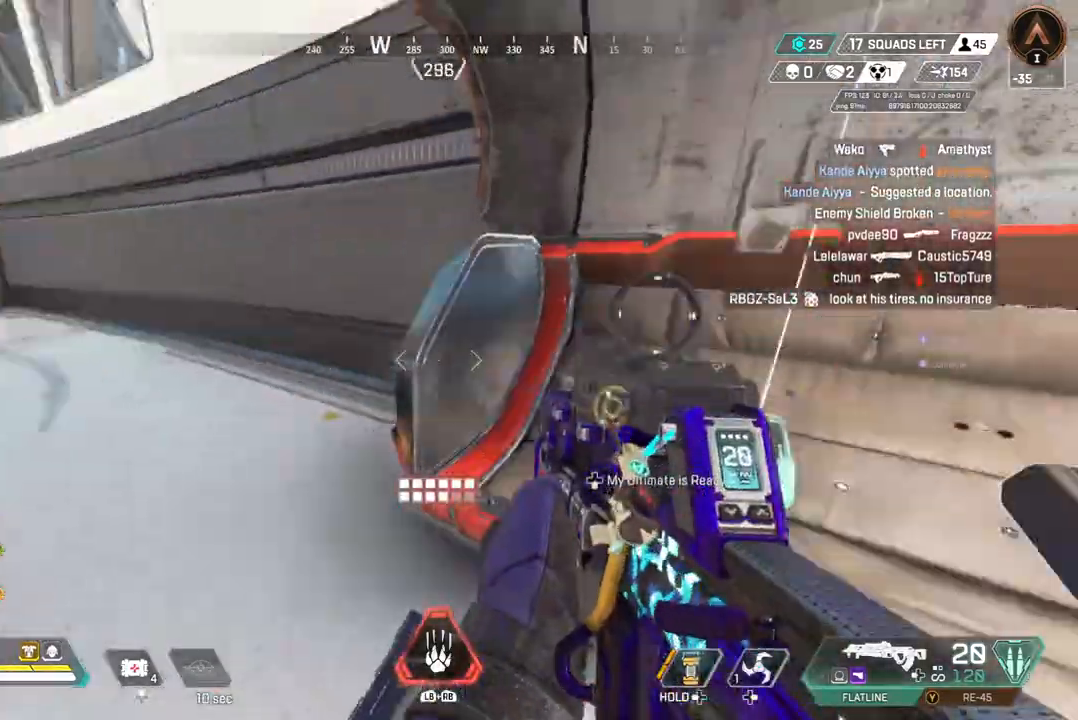
{"buttons": [], "left_stick": "up", "right_stick": "center", "events": [[133, "X", "down"], [133, "right_stick", "center"], [267, "X", "up"], [267, "right_stick", "up-left"], [333, "left_stick", "up"], [467, "right_stick", "center"]]}
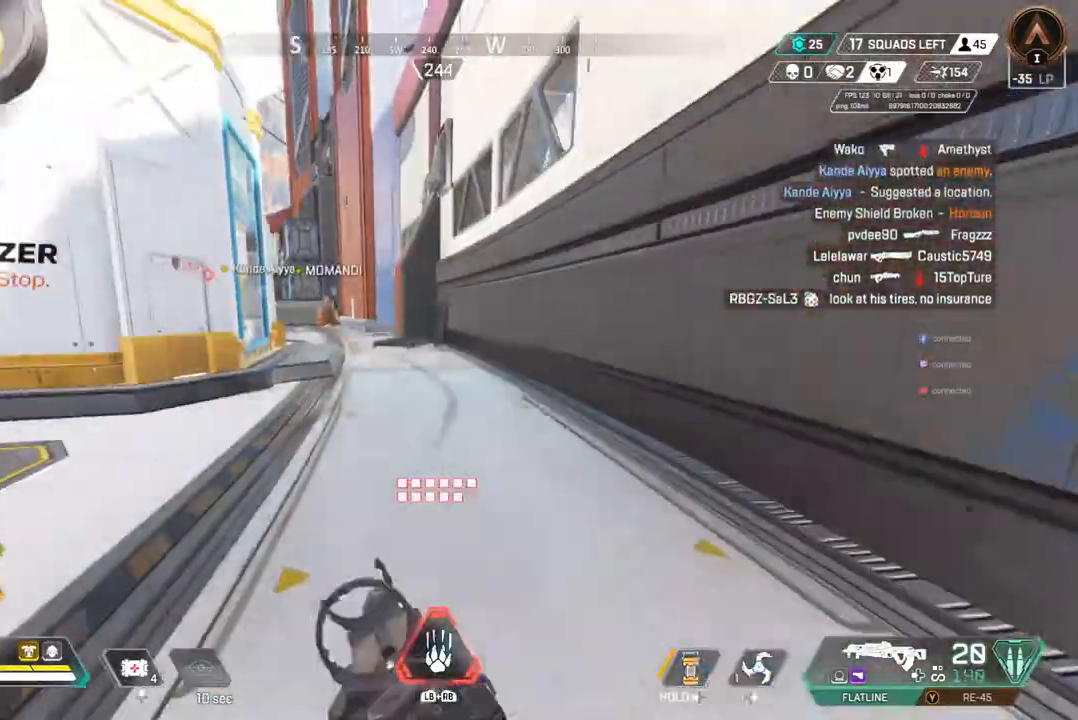
{"buttons": [], "left_stick": "up", "right_stick": "center", "events": []}
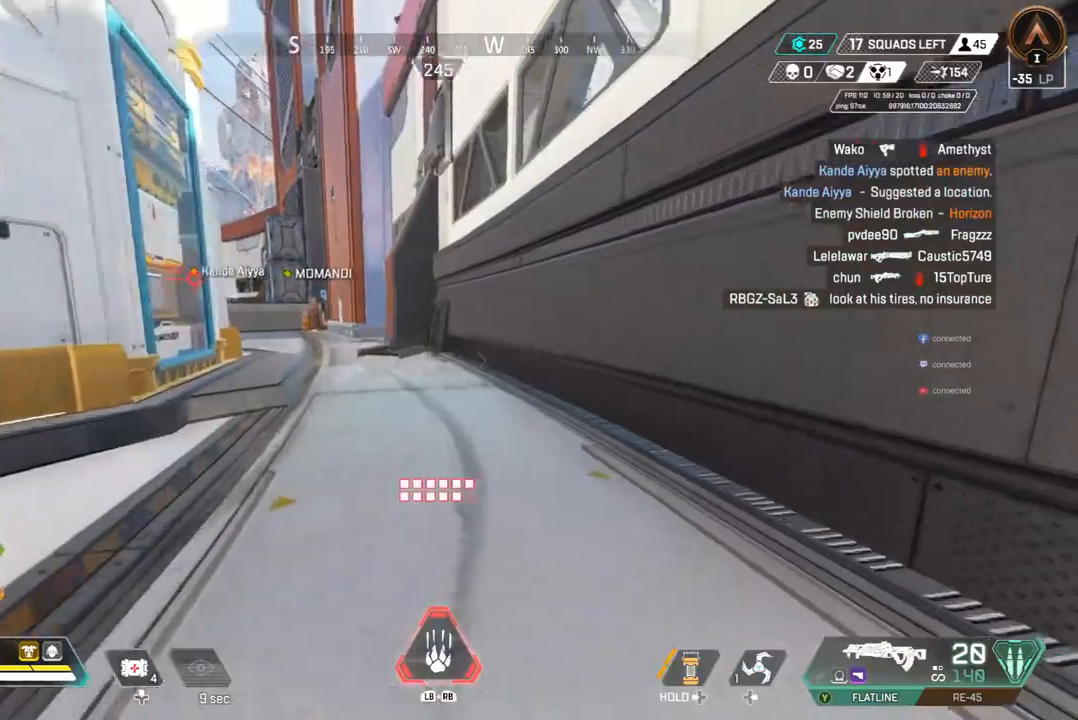
{"buttons": ["A"], "left_stick": "up", "right_stick": "center", "events": [[133, "B", "down"], [400, "A", "down"], [500, "B", "up"]]}
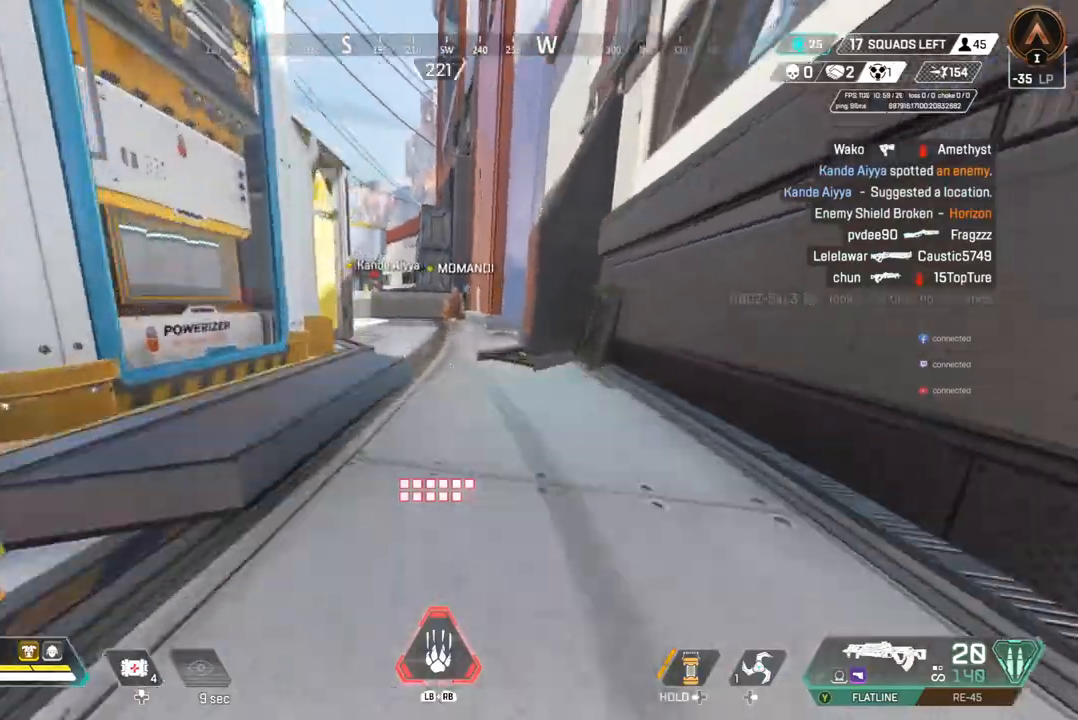
{"buttons": [], "left_stick": "up", "right_stick": "center", "events": [[33, "A", "up"], [233, "left_stick", "center"], [333, "left_stick", "up"]]}
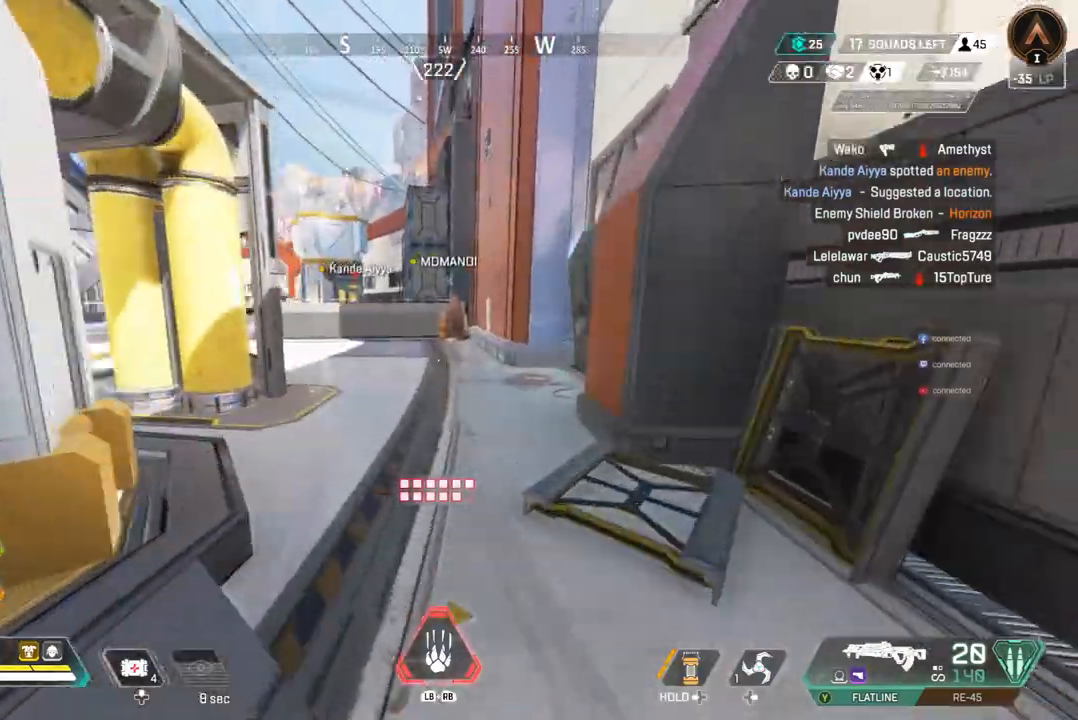
{"buttons": [], "left_stick": "up", "right_stick": "center", "events": []}
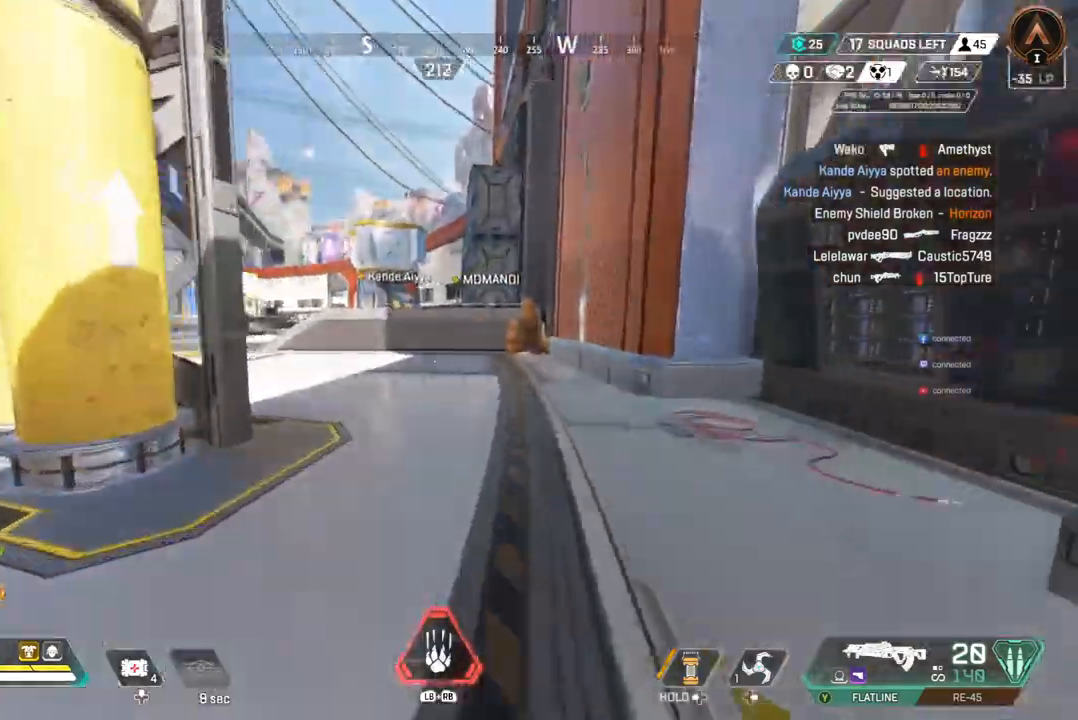
{"buttons": [], "left_stick": "up", "right_stick": "center", "events": []}
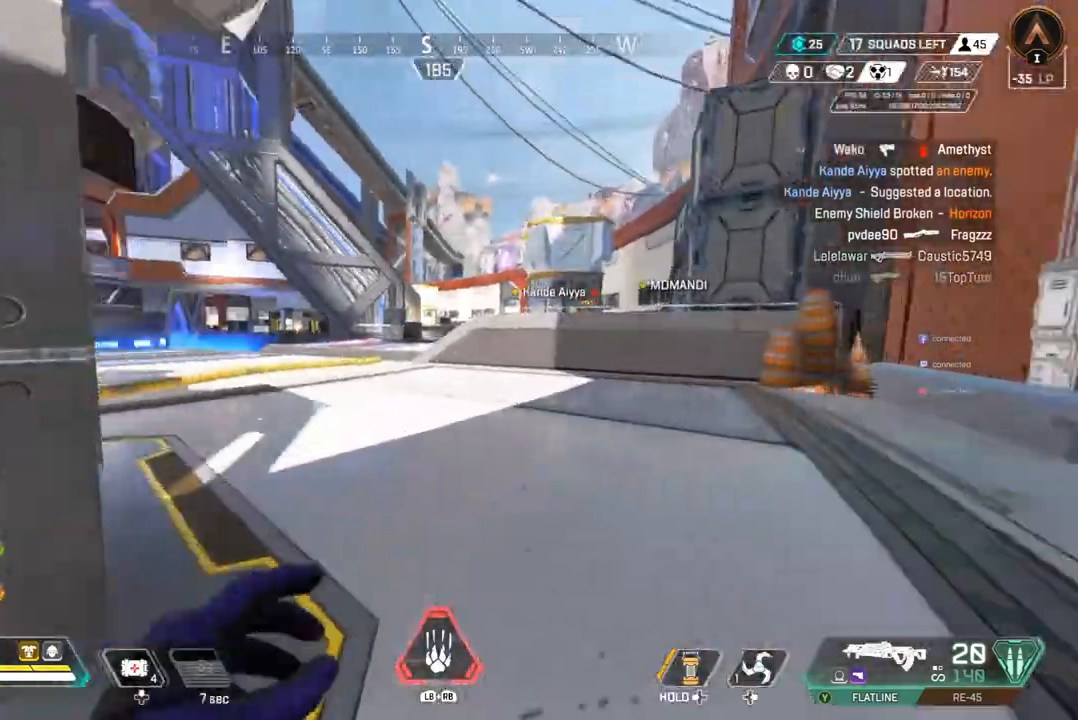
{"buttons": ["B"], "left_stick": "up", "right_stick": "center", "events": [[200, "B", "down"]]}
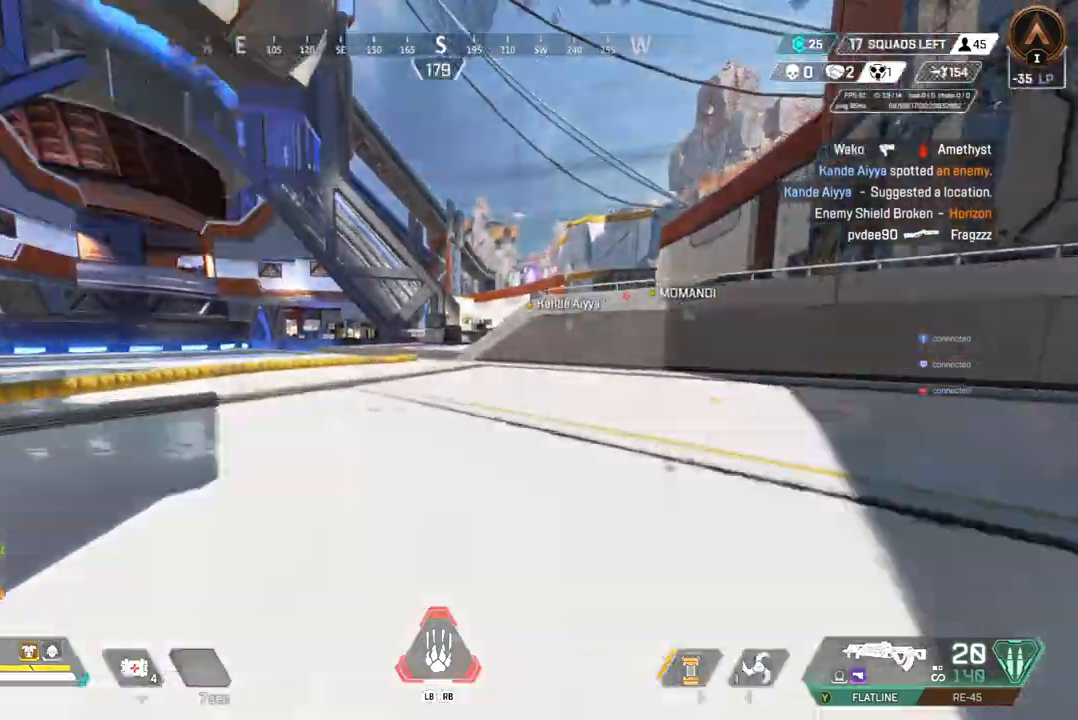
{"buttons": [], "left_stick": "up", "right_stick": "center", "events": [[33, "A", "down"], [167, "A", "up"], [167, "B", "up"]]}
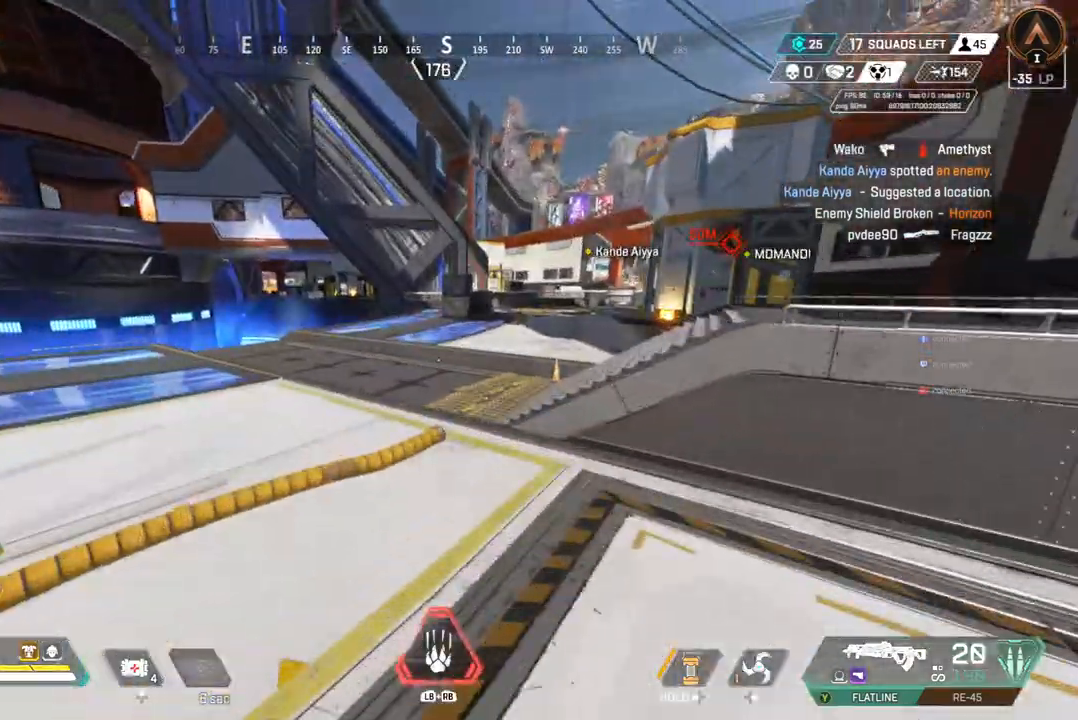
{"buttons": [], "left_stick": "up", "right_stick": "center", "events": []}
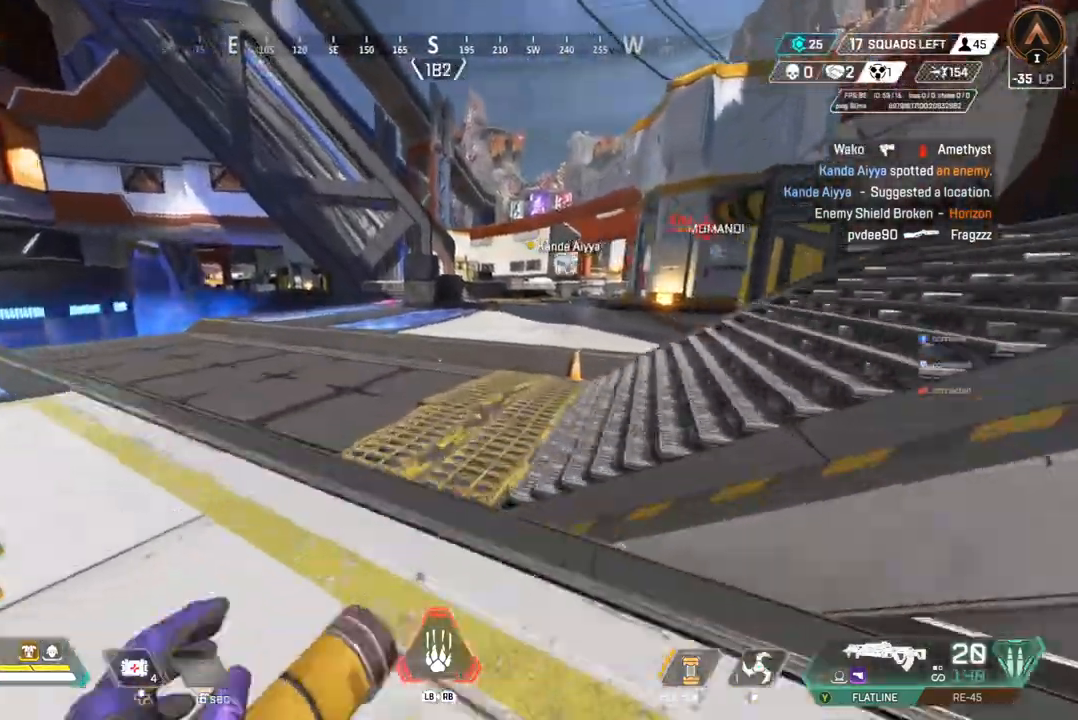
{"buttons": [], "left_stick": "up", "right_stick": "center", "events": [[33, "right_stick", "up-right"], [100, "right_stick", "center"]]}
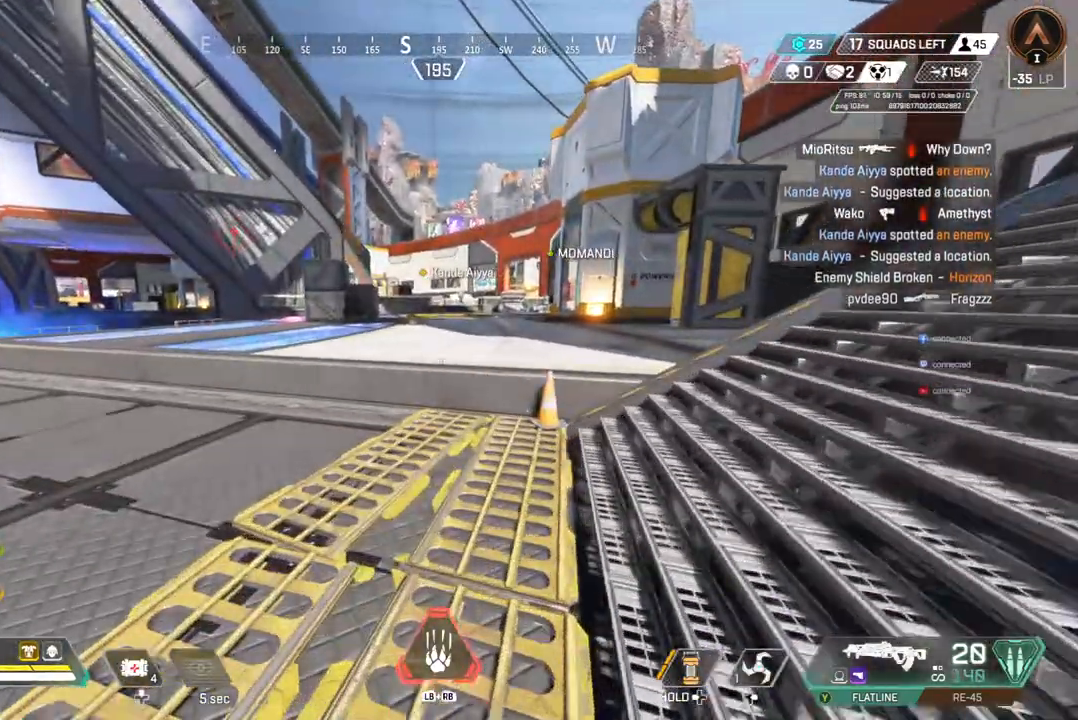
{"buttons": ["A"], "left_stick": "up", "right_stick": "center", "events": [[400, "A", "down"]]}
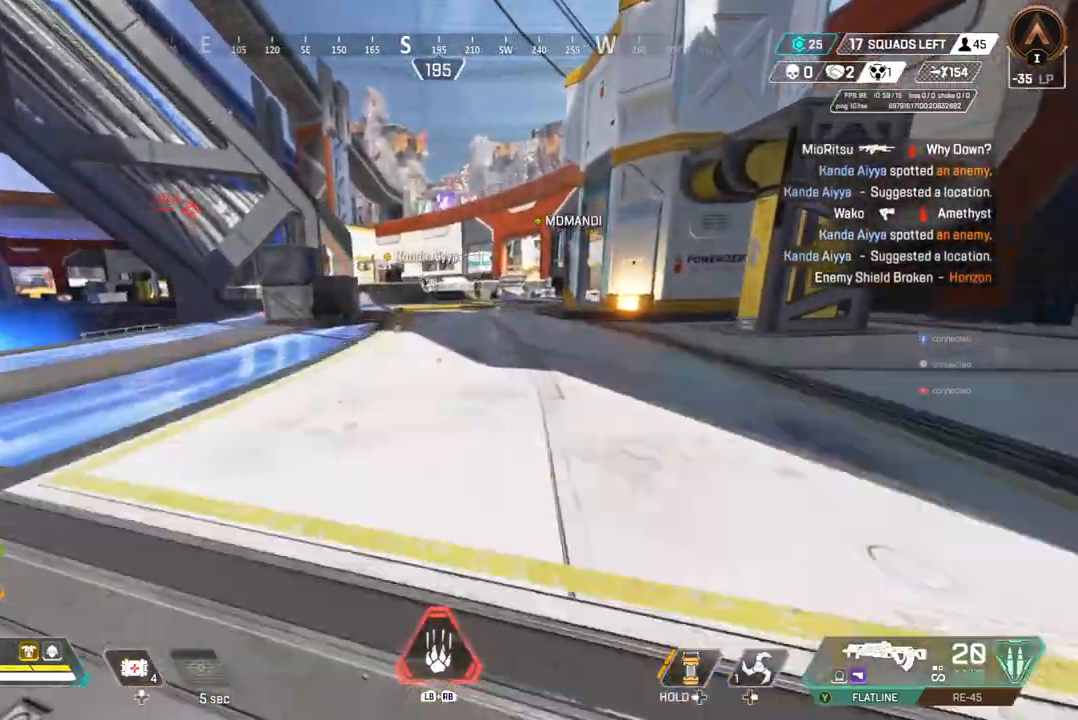
{"buttons": [], "left_stick": "up", "right_stick": "center", "events": [[33, "A", "up"]]}
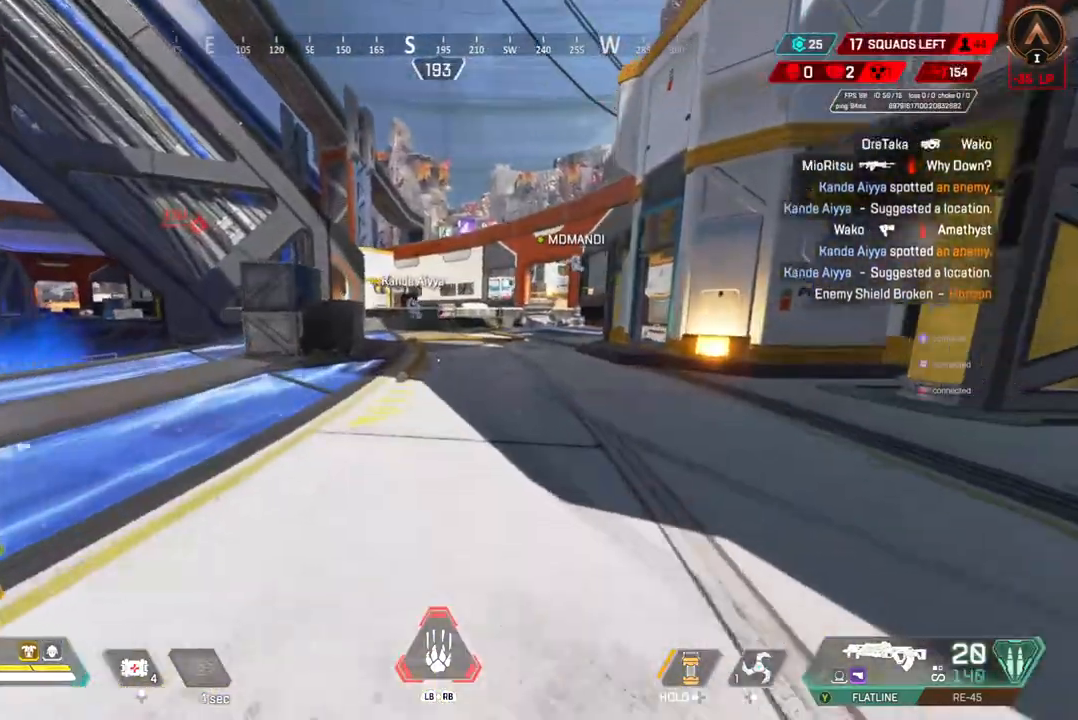
{"buttons": [], "left_stick": "up", "right_stick": "center", "events": []}
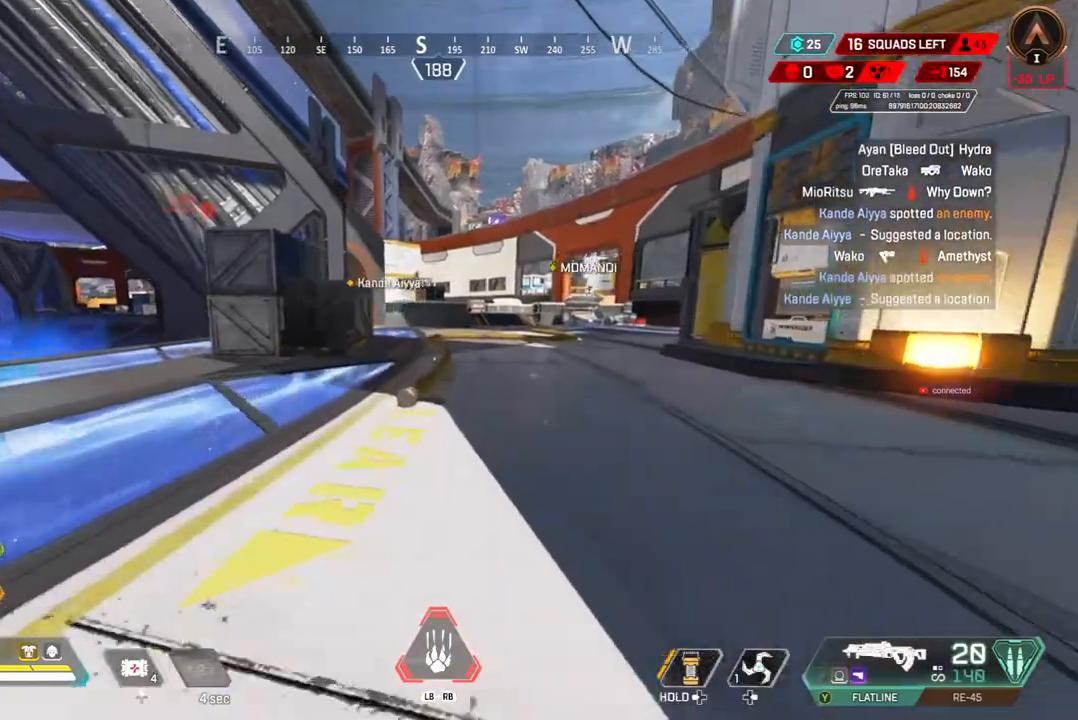
{"buttons": ["A", "B"], "left_stick": "up", "right_stick": "center", "events": [[200, "B", "down"], [467, "A", "down"]]}
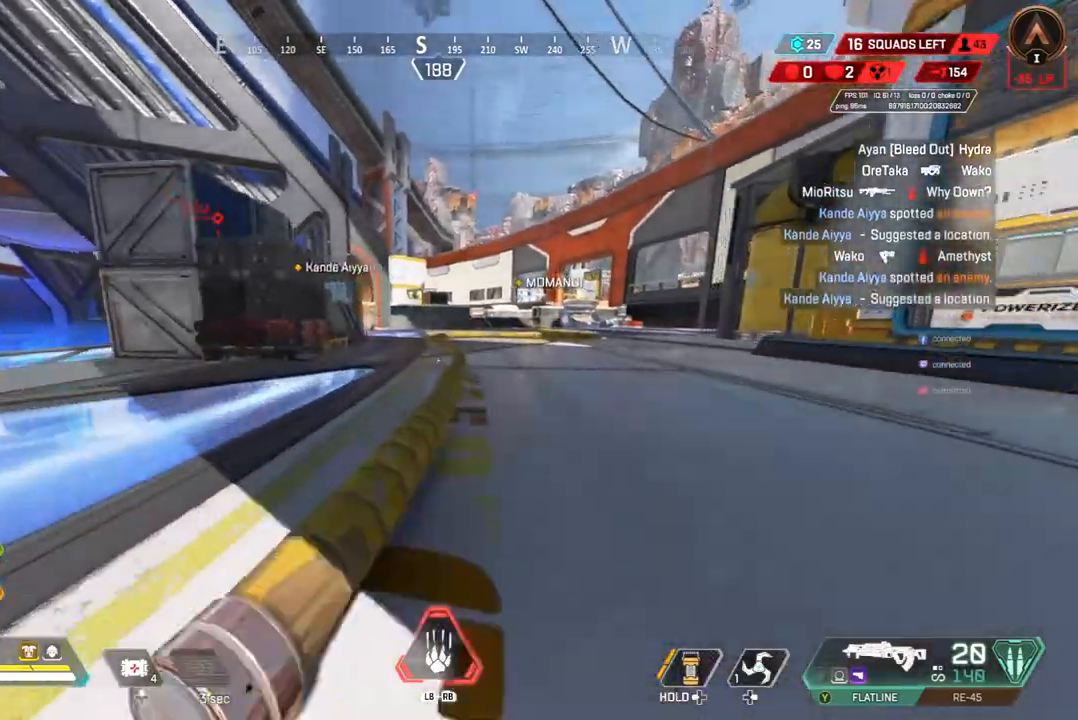
{"buttons": [], "left_stick": "up", "right_stick": "center", "events": [[167, "A", "up"], [200, "B", "up"]]}
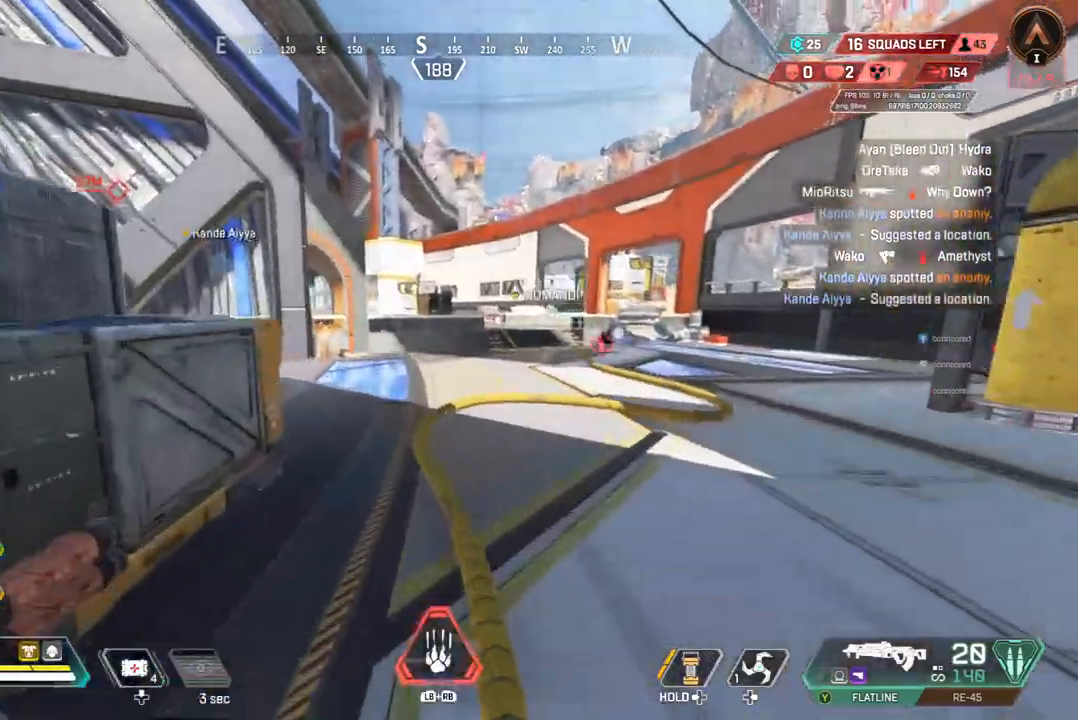
{"buttons": [], "left_stick": "up", "right_stick": "center", "events": []}
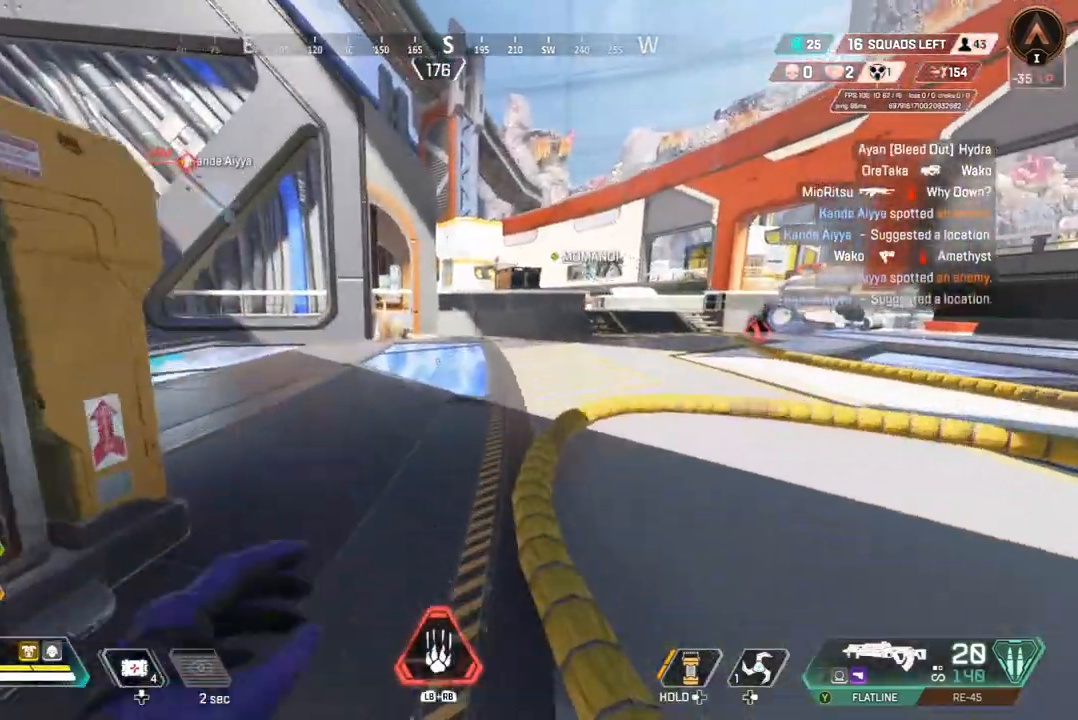
{"buttons": [], "left_stick": "up", "right_stick": "center", "events": [[333, "right_stick", "up-left"], [467, "right_stick", "center"]]}